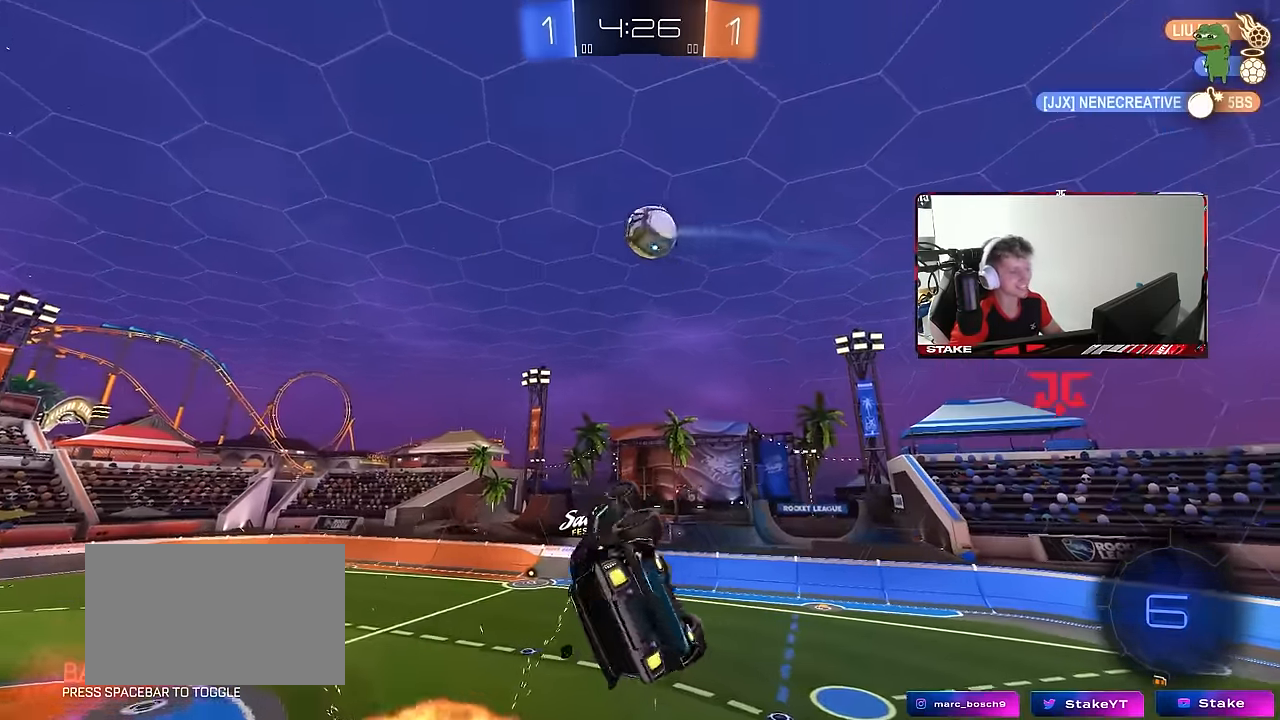
Gameplay with keyboard and mouse; each line is a JSON object with the keys and mouse buttons held at the frame after it. "events" lists presses ("down") and releases ("up") of "1", "2", "3", "4", "5", "a", "alt", "c", "caps_lock", "ctrl", "d", "e", "f", "g", "q", "r", "s", "shift", "space", "t", "tab", "v", "w", "x", "z", "mouse_left", "mouse_wheel" and "mouse_right" between this image and that frame as [ms after this image, input, new state], when the widget could be followed in between. "mouse_left", "mouse_wheel", "mouse_right" = the "left", "wheel", "right" buttons of the "mouse" list. No other keys are recorded. "wheel" means that the mouse wheel is clicked or scrolled. "mouse_move" is the direction in which the mouse moves at that frame (one of eight, or "still"), when it could be read.
{"keys": [], "mouse": ["left"], "mouse_move": "up", "events": [[16, "w", "down"], [150, "d", "up"], [150, "shift", "up"], [200, "a", "down"], [250, "w", "up"], [300, "space", "down"], [350, "a", "up"], [400, "space", "up"], [434, "mouse_left", "down"]]}
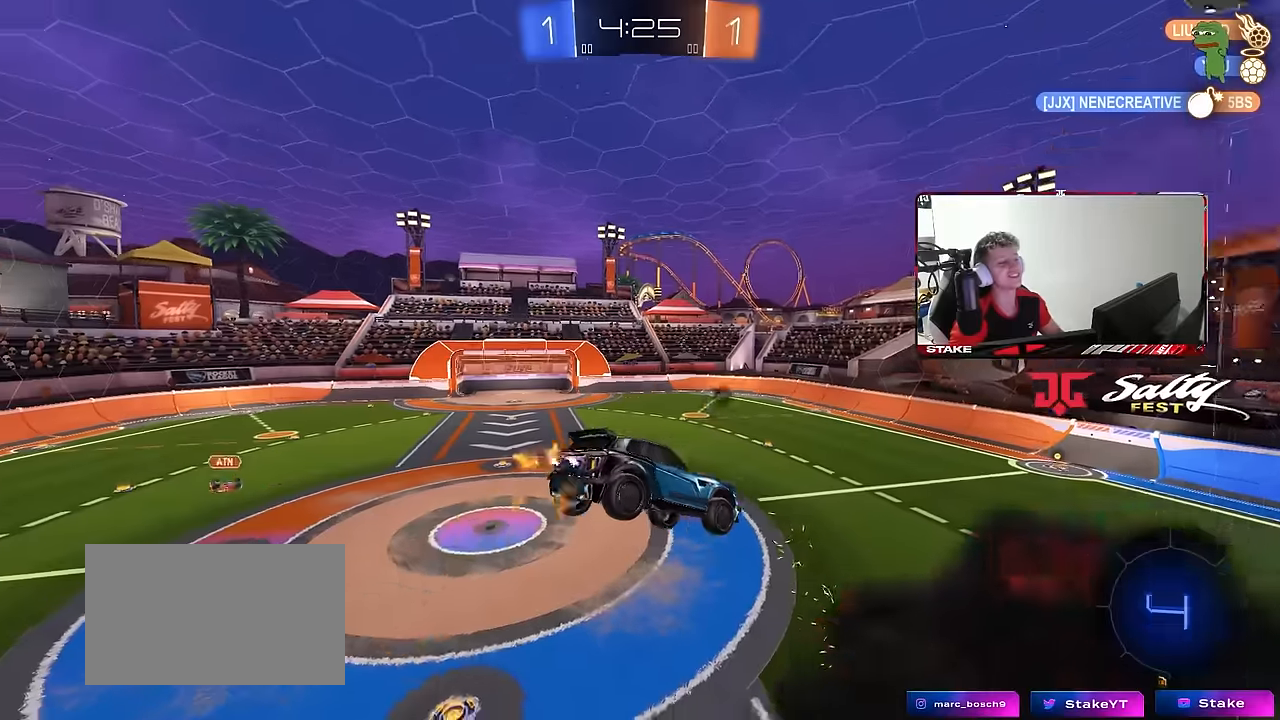
{"keys": ["d", "s", "space"], "mouse": ["left"], "mouse_move": "still", "events": [[217, "s", "down"], [267, "a", "down"], [367, "a", "up"], [367, "s", "up"], [400, "space", "down"], [500, "d", "down"], [500, "s", "down"]]}
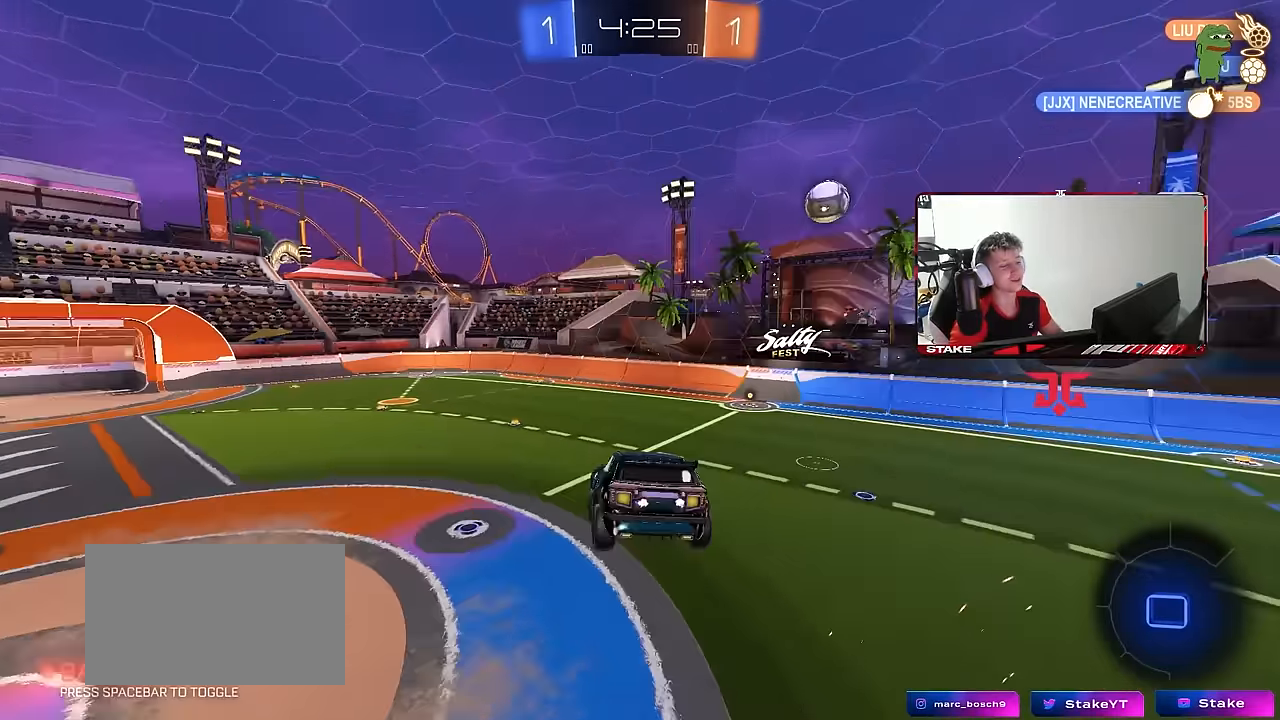
{"keys": ["w"], "mouse": [], "mouse_move": "still", "events": [[50, "mouse_left", "up"], [50, "s", "up"], [50, "space", "up"], [100, "d", "up"], [467, "w", "down"]]}
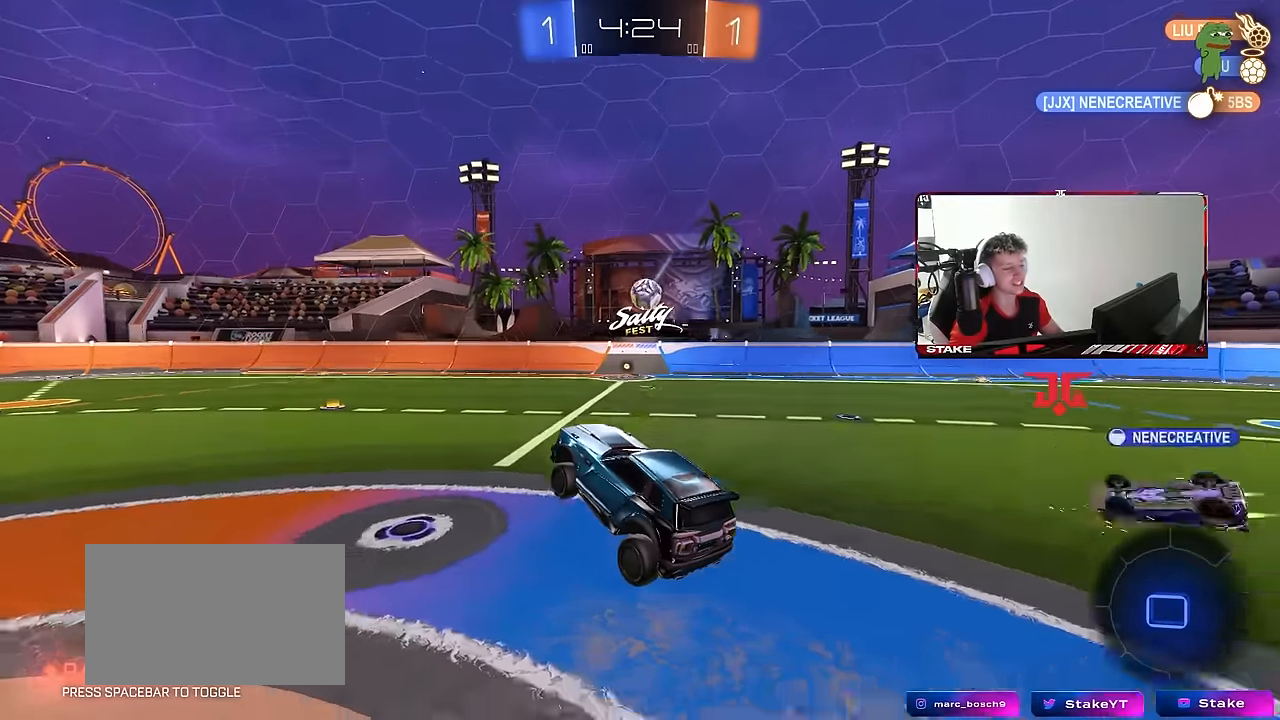
{"keys": ["d", "w"], "mouse": [], "mouse_move": "still", "events": [[67, "d", "down"]]}
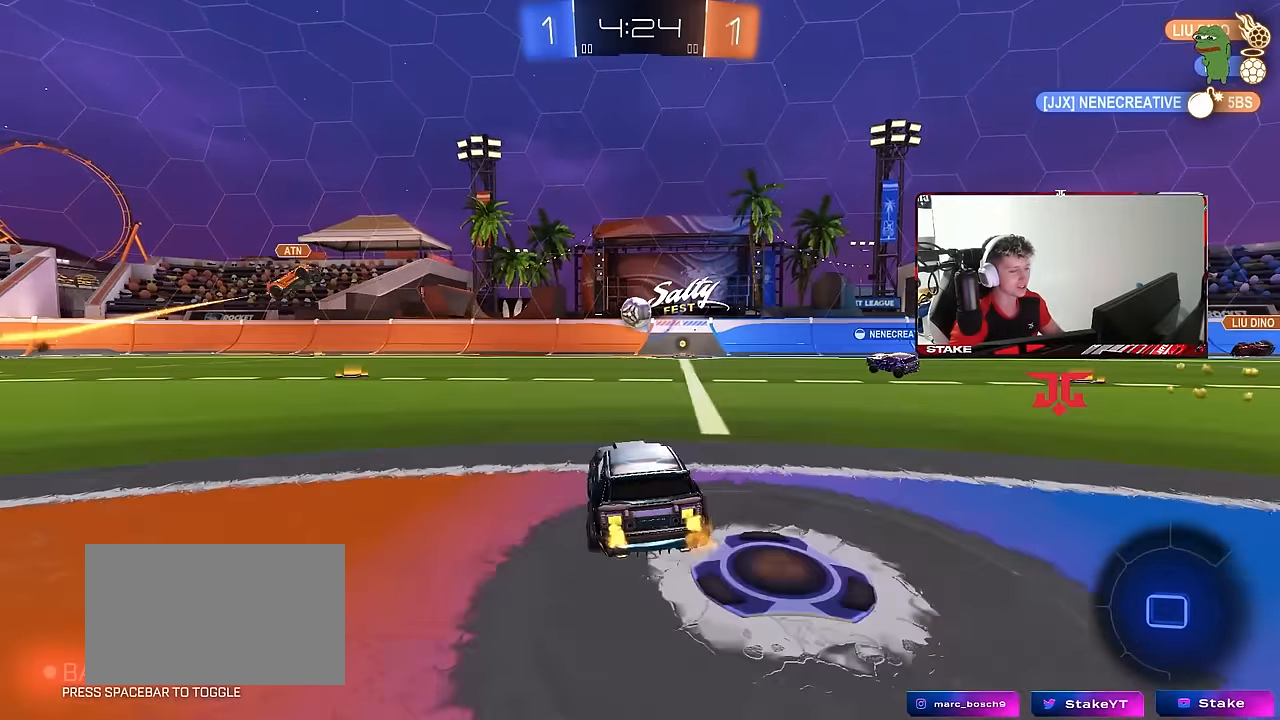
{"keys": ["w"], "mouse": [], "mouse_move": "still", "events": [[450, "d", "up"]]}
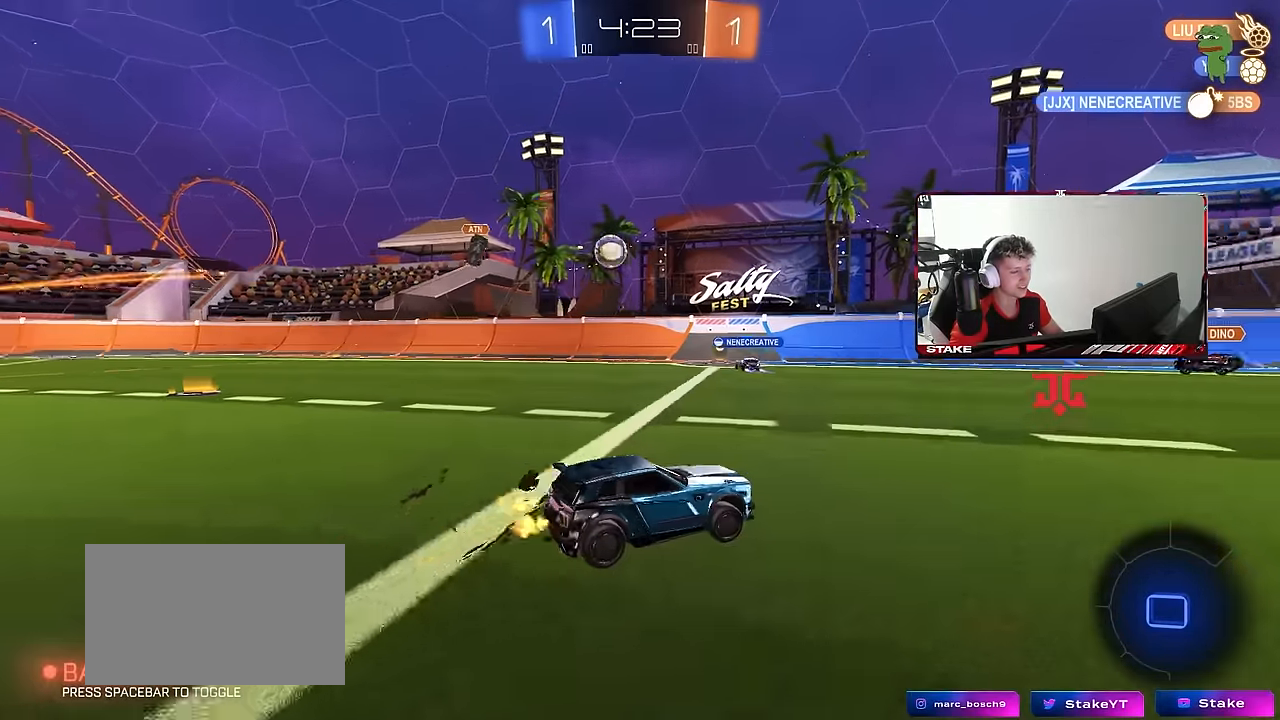
{"keys": ["d", "s", "shift", "space"], "mouse": ["right"], "mouse_move": "down", "events": [[134, "mouse_left", "down"], [184, "mouse_right", "down"], [234, "d", "down"], [284, "mouse_right", "up"], [284, "shift", "down"], [334, "mouse_right", "down"], [367, "w", "up"], [417, "s", "down"], [467, "mouse_left", "up"], [467, "space", "down"]]}
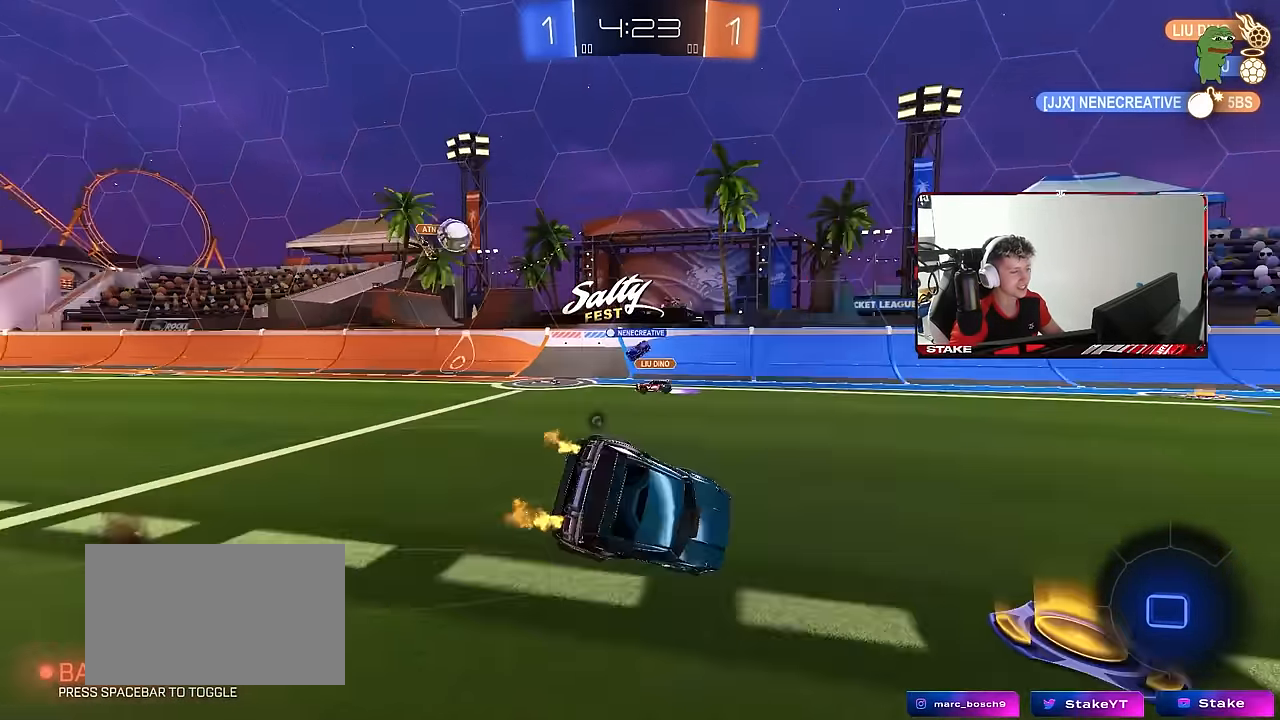
{"keys": ["d", "s", "shift"], "mouse": [], "mouse_move": "still", "events": [[17, "mouse_right", "up"], [200, "space", "up"], [250, "s", "up"], [400, "s", "down"]]}
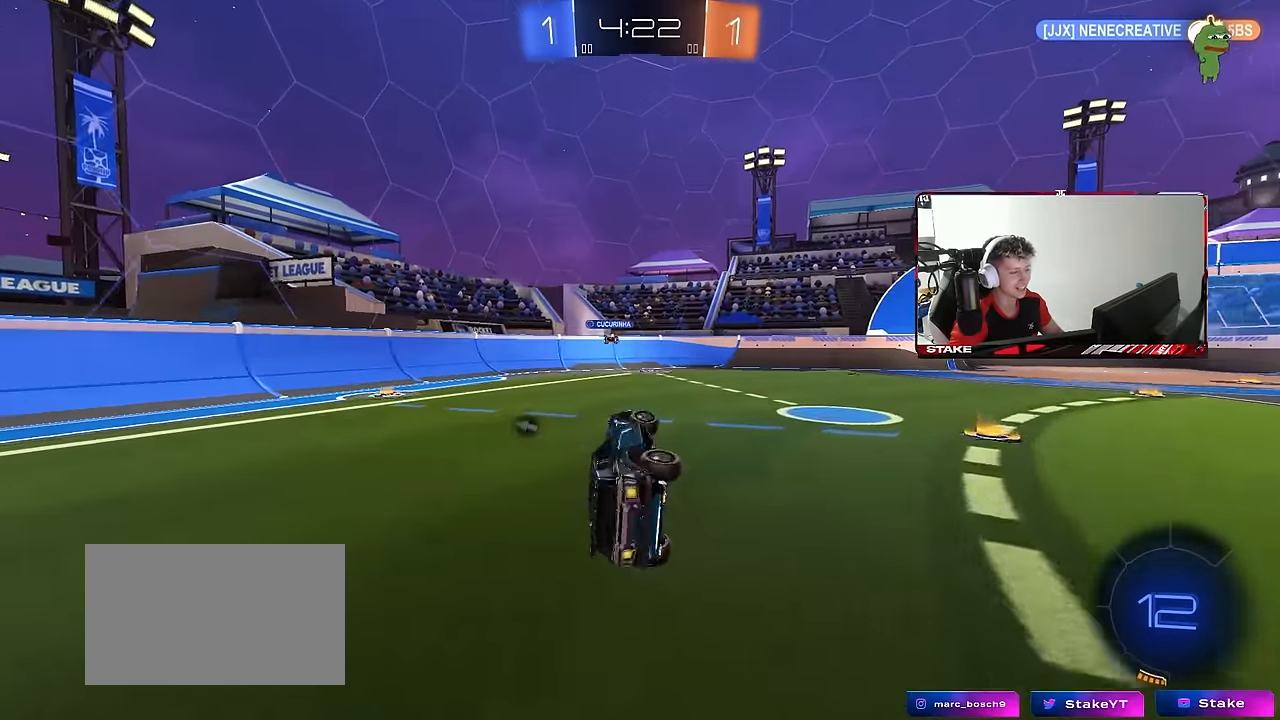
{"keys": ["w"], "mouse": ["right"], "mouse_move": "still", "events": [[134, "s", "up"], [134, "shift", "up"], [167, "d", "up"], [367, "d", "down"], [367, "w", "down"], [500, "d", "up"], [500, "mouse_right", "down"]]}
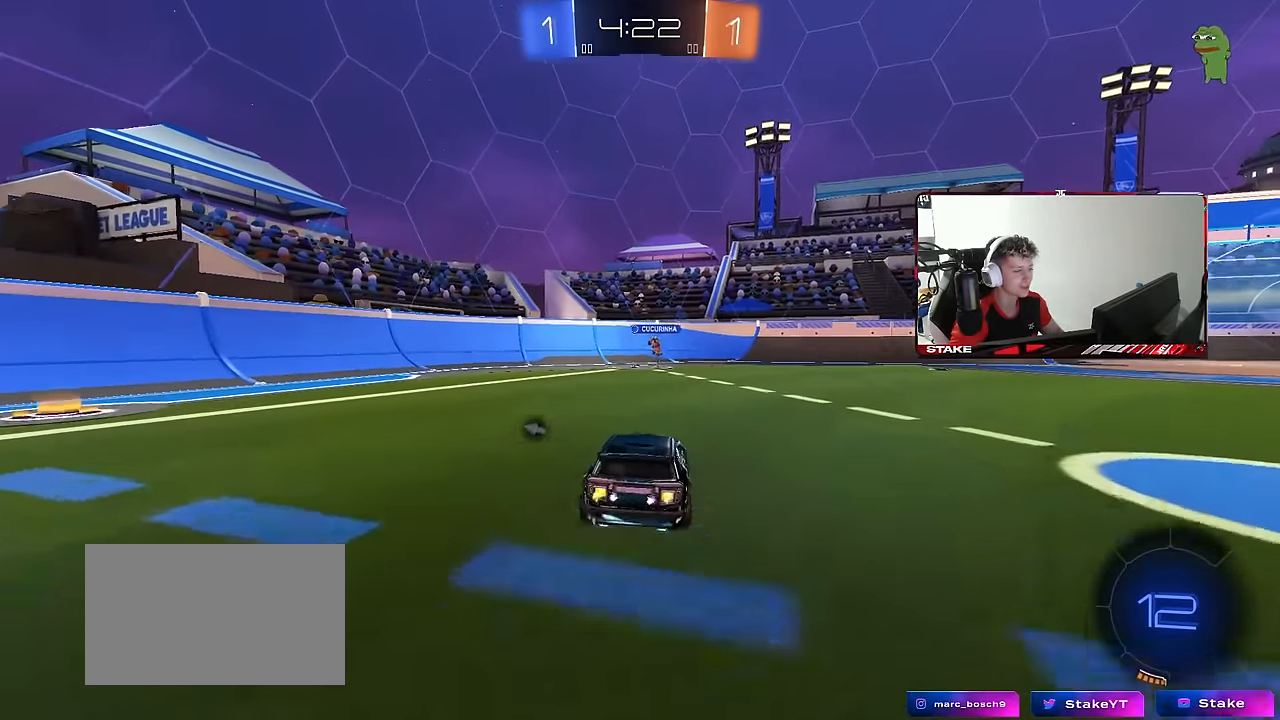
{"keys": ["space"], "mouse": [], "mouse_move": "up-right", "events": [[134, "mouse_right", "up"], [184, "mouse_right", "down"], [334, "space", "down"], [367, "mouse_right", "up"], [417, "w", "up"]]}
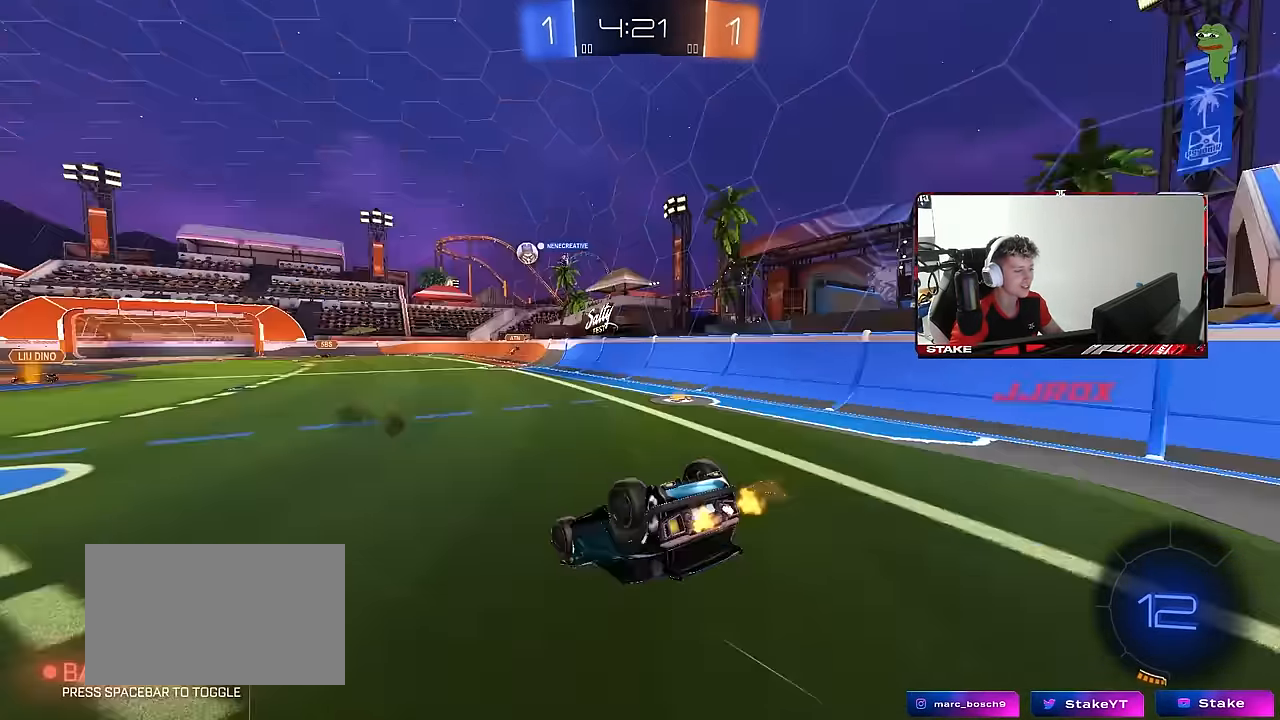
{"keys": ["d"], "mouse": [], "mouse_move": "still", "events": [[17, "space", "up"], [150, "d", "down"], [400, "d", "up"], [484, "d", "down"]]}
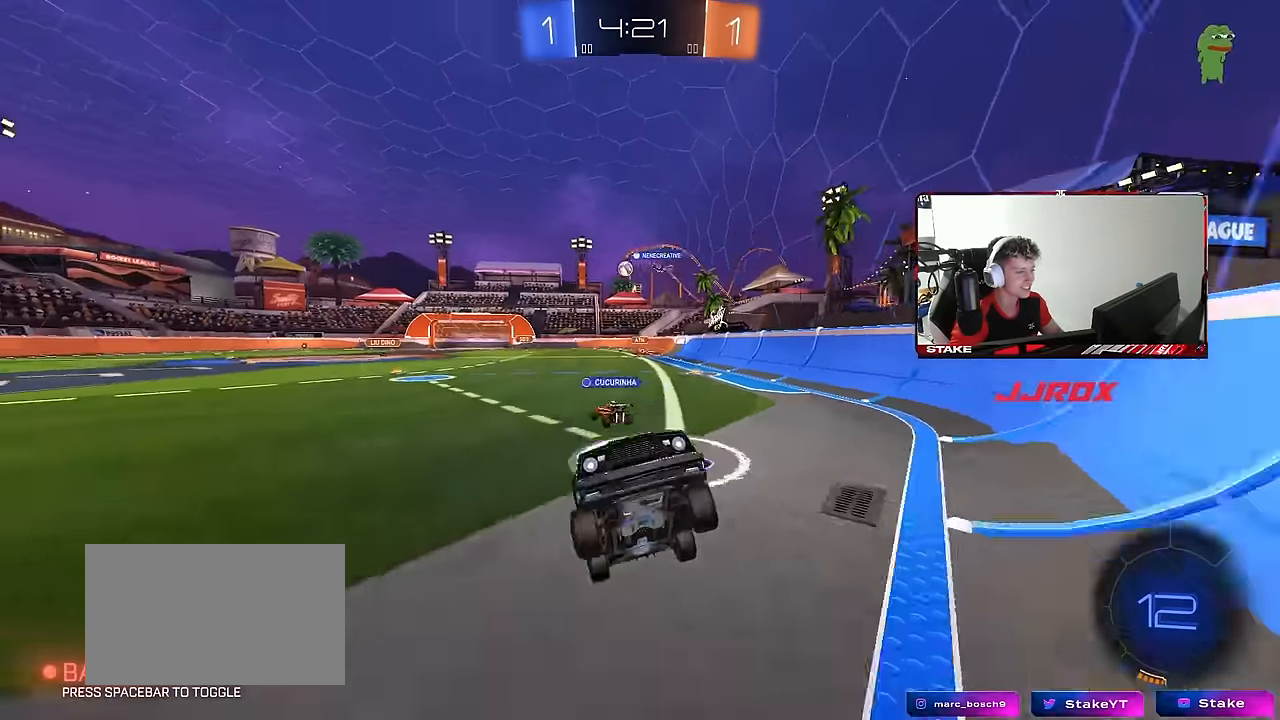
{"keys": ["d", "w"], "mouse": [], "mouse_move": "down-left", "events": [[34, "w", "down"], [267, "shift", "down"], [367, "shift", "up"]]}
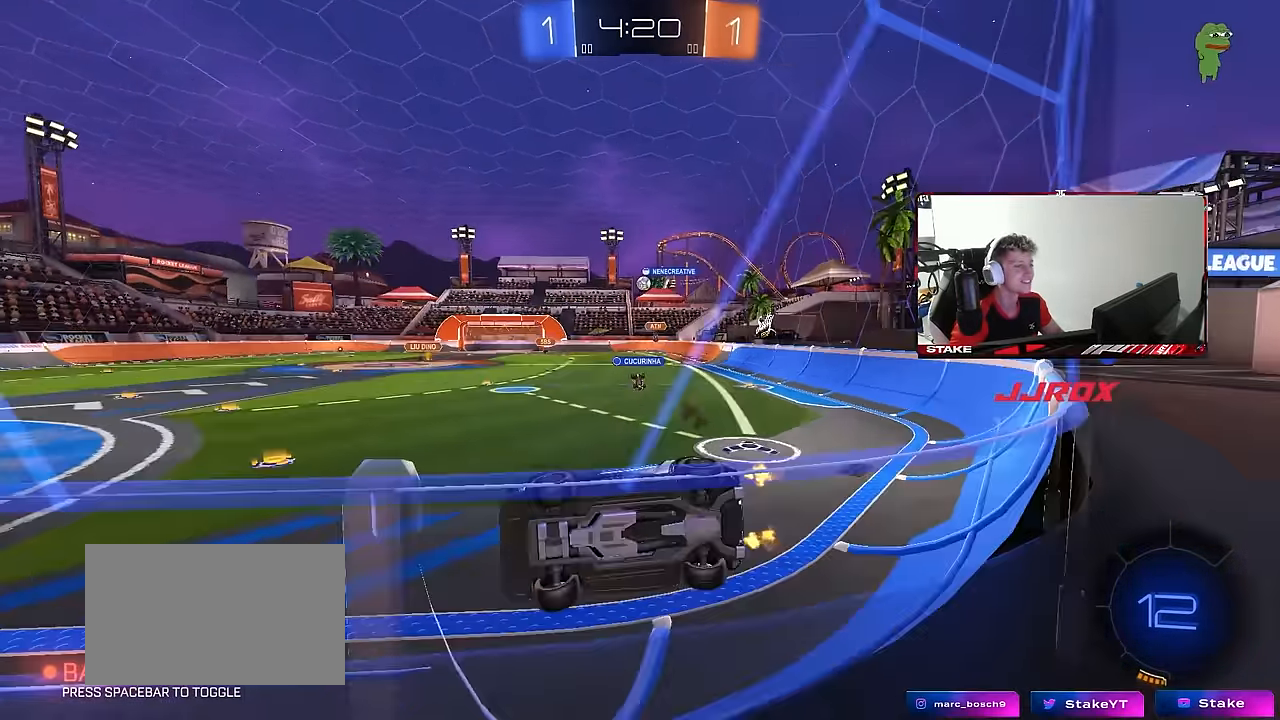
{"keys": ["d", "w"], "mouse": [], "mouse_move": "still", "events": [[284, "shift", "down"], [366, "shift", "up"]]}
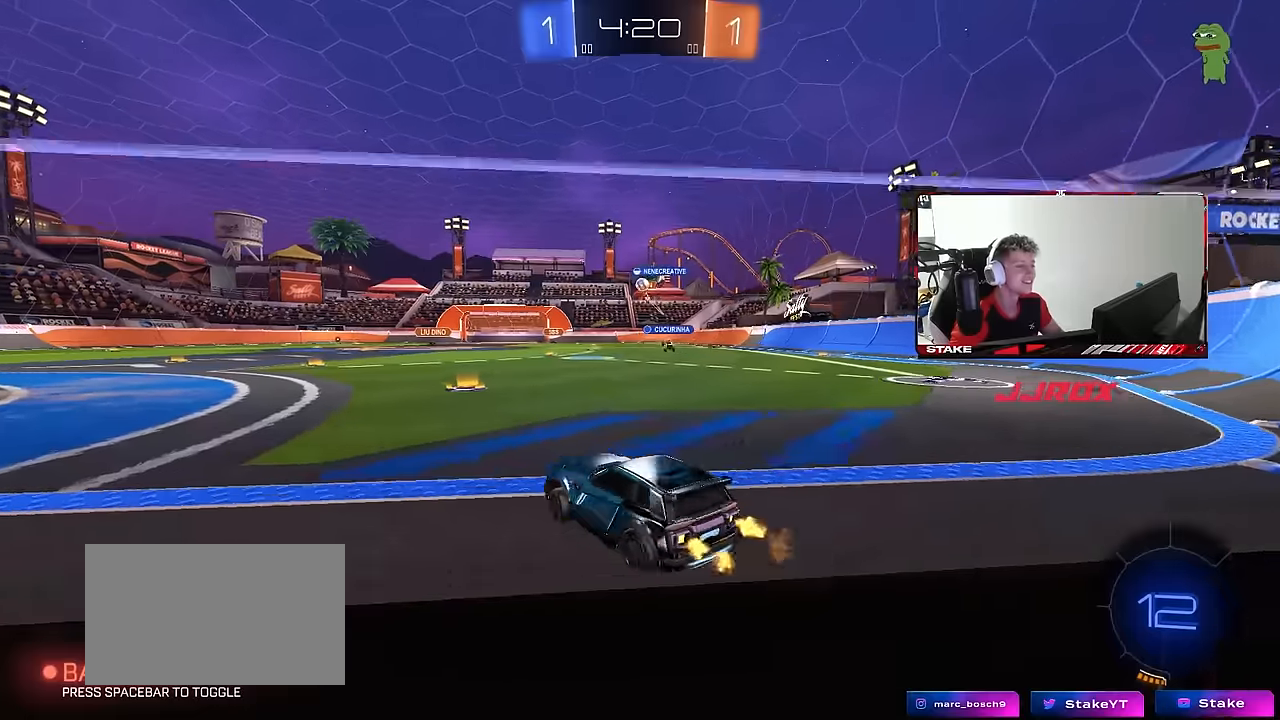
{"keys": ["a", "shift", "w"], "mouse": [], "mouse_move": "still", "events": [[116, "d", "up"], [200, "a", "down"], [300, "a", "up"], [383, "a", "down"], [483, "shift", "down"]]}
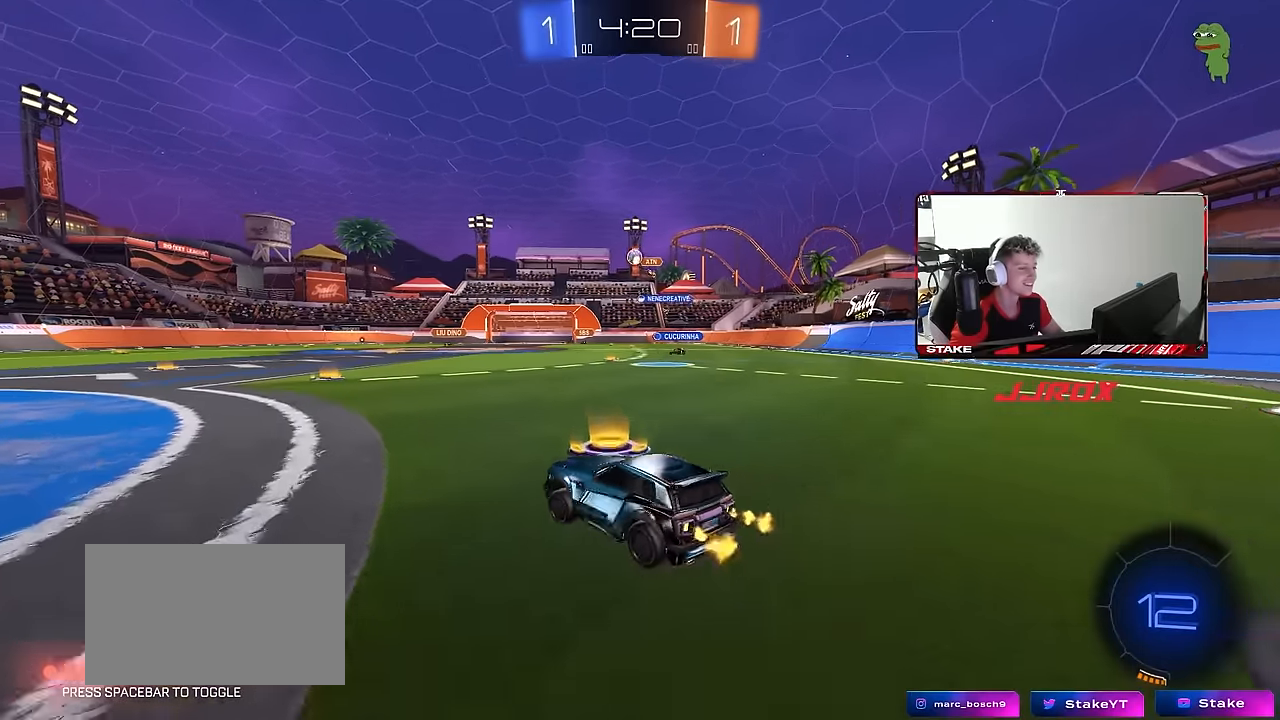
{"keys": ["a", "s", "shift"], "mouse": ["left", "right"], "mouse_move": "down", "events": [[33, "shift", "up"], [266, "a", "up"], [316, "d", "down"], [316, "mouse_left", "down"], [316, "mouse_right", "down"], [400, "a", "down"], [400, "d", "up"], [400, "mouse_right", "up"], [400, "shift", "down"], [450, "mouse_right", "down"], [500, "s", "down"], [500, "w", "up"]]}
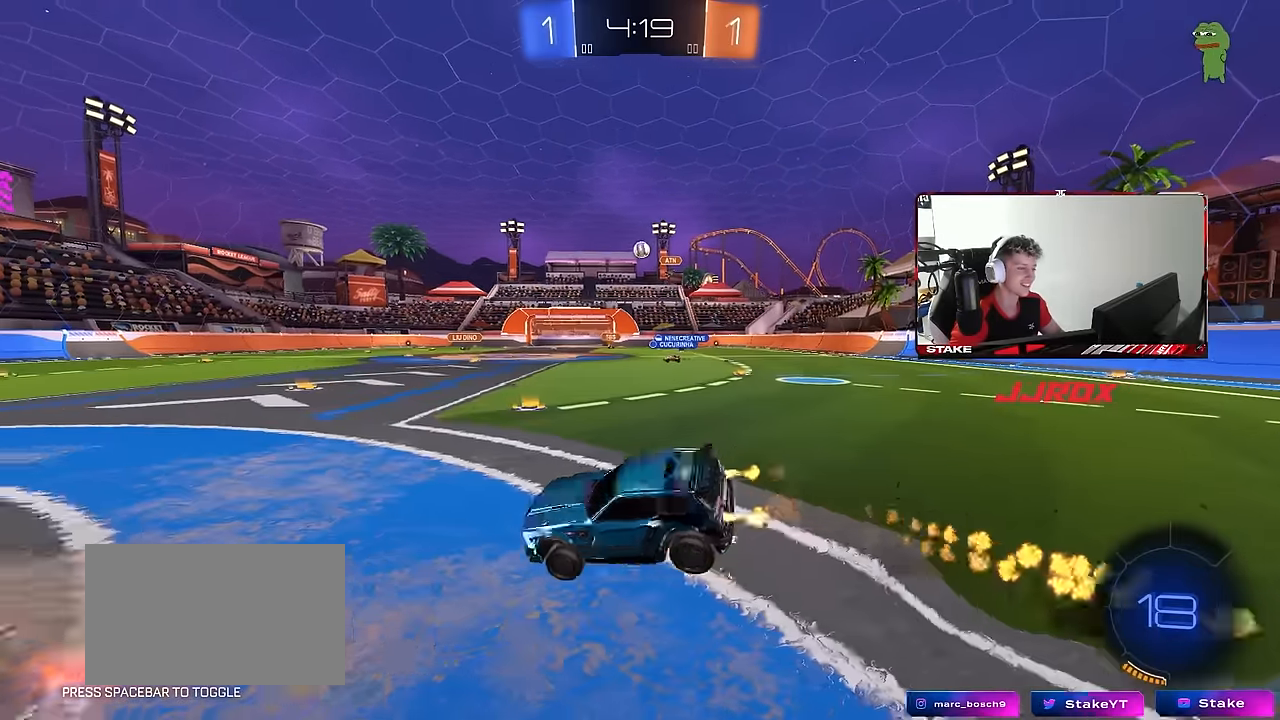
{"keys": ["a", "shift", "space"], "mouse": [], "mouse_move": "still", "events": [[100, "mouse_right", "up"], [333, "space", "down"], [383, "s", "up"], [416, "mouse_left", "up"]]}
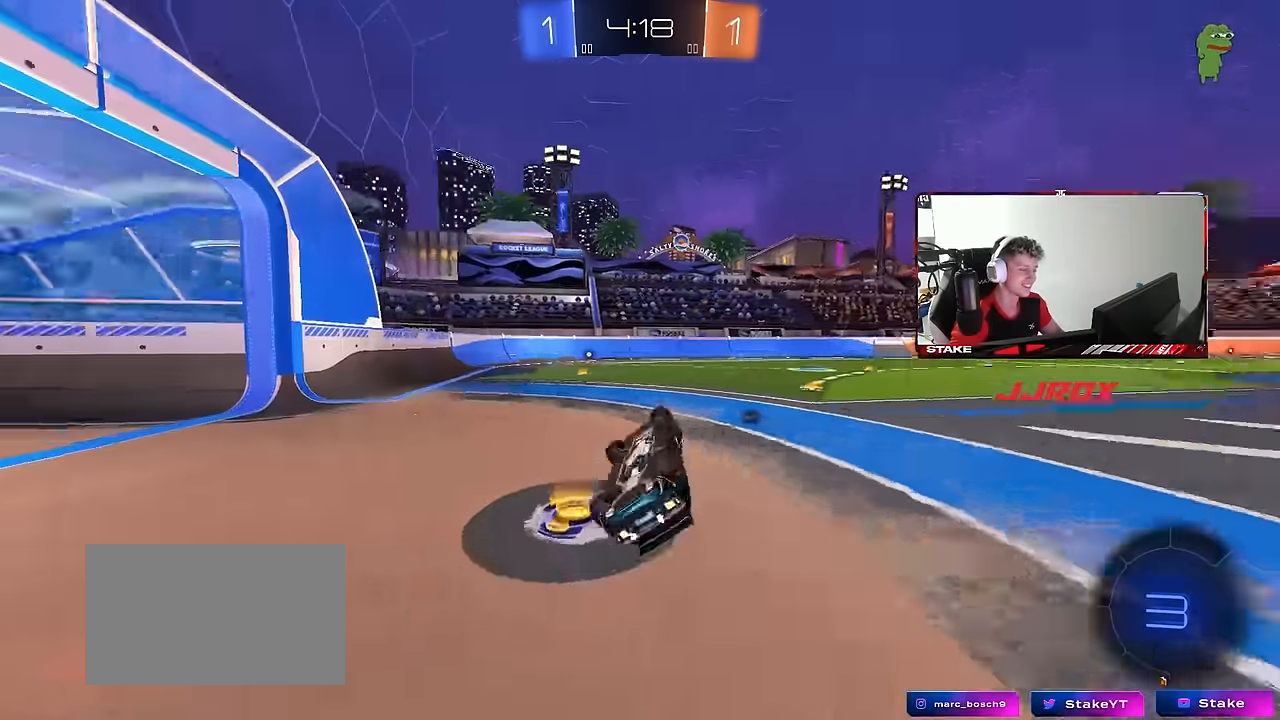
{"keys": ["w"], "mouse": [], "mouse_move": "still", "events": [[16, "s", "down"], [16, "space", "up"], [116, "mouse_left", "down"], [250, "mouse_left", "up"], [250, "s", "up"], [250, "shift", "up"], [250, "space", "down"], [300, "a", "up"], [383, "space", "up"], [433, "w", "down"]]}
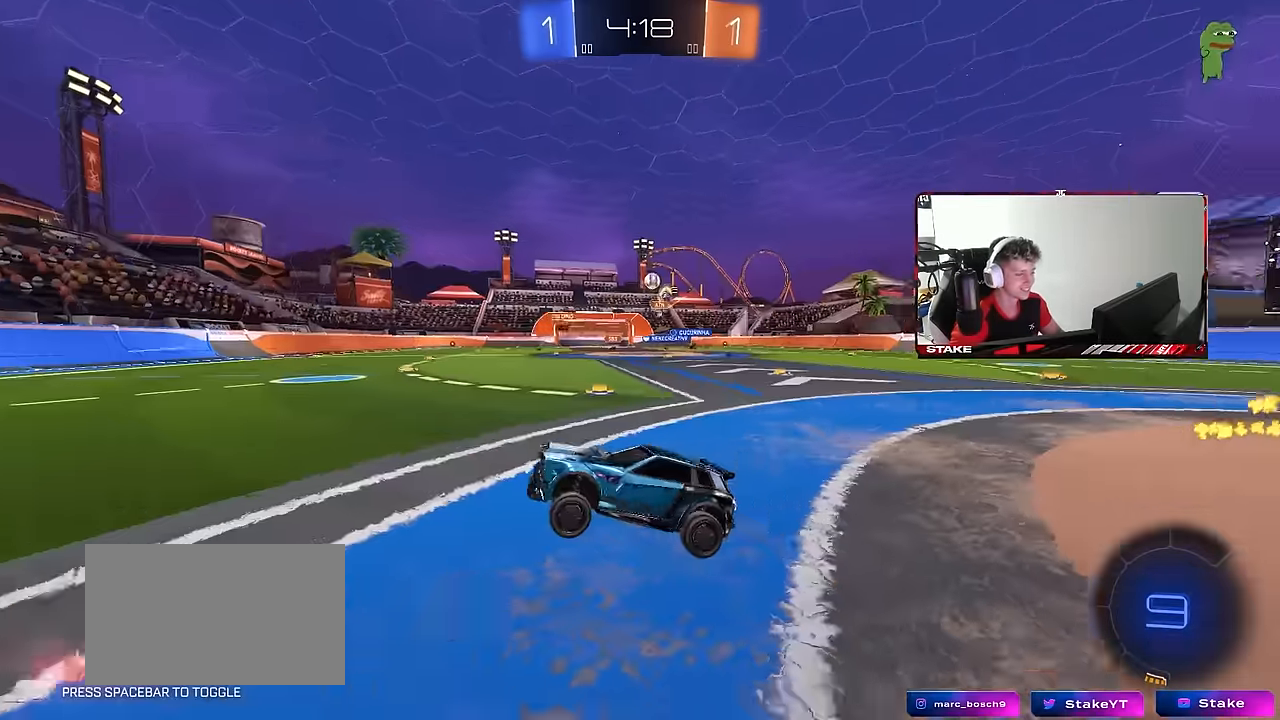
{"keys": ["d", "w"], "mouse": [], "mouse_move": "still", "events": [[33, "a", "down"], [83, "a", "up"], [366, "d", "down"]]}
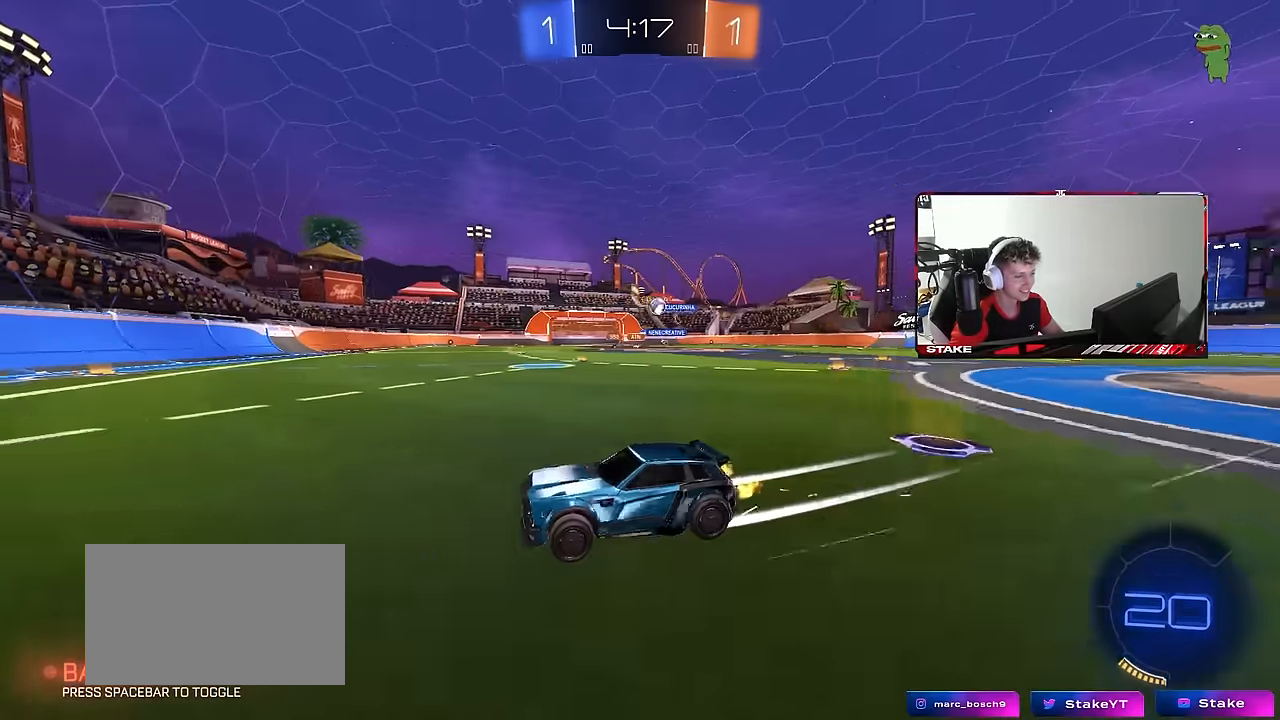
{"keys": ["a", "w"], "mouse": [], "mouse_move": "still", "events": [[100, "d", "up"], [183, "a", "down"], [183, "shift", "down"], [383, "shift", "up"]]}
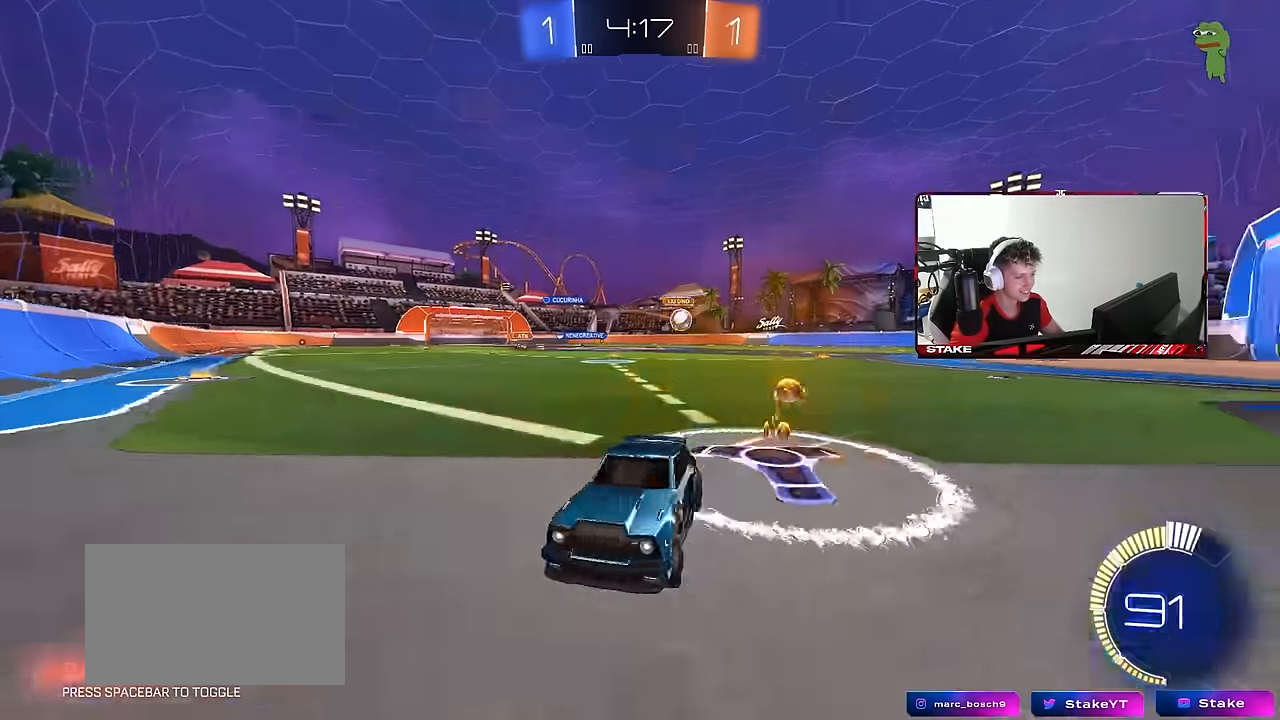
{"keys": ["a", "shift", "w"], "mouse": [], "mouse_move": "still", "events": [[250, "shift", "down"], [350, "mouse_left", "down"], [350, "shift", "up"], [433, "mouse_left", "up"], [433, "shift", "down"]]}
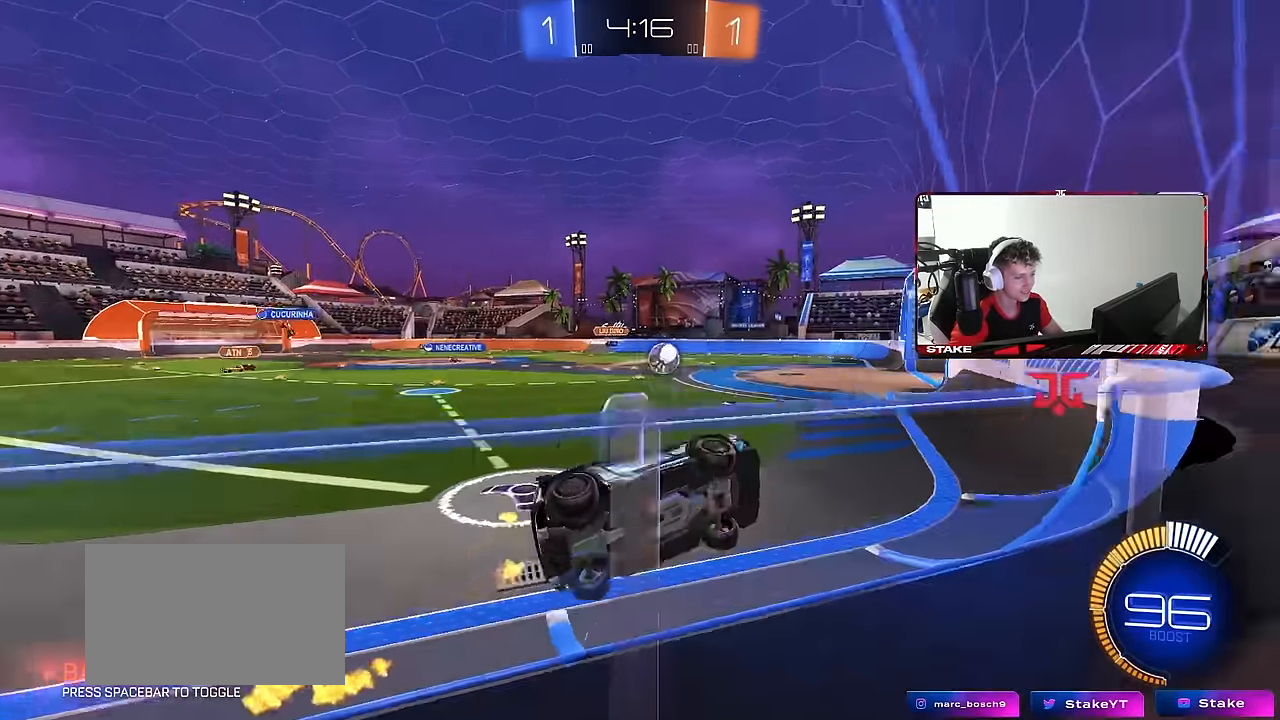
{"keys": ["a", "w"], "mouse": ["left"], "mouse_move": "still", "events": [[33, "shift", "up"], [133, "mouse_left", "down"]]}
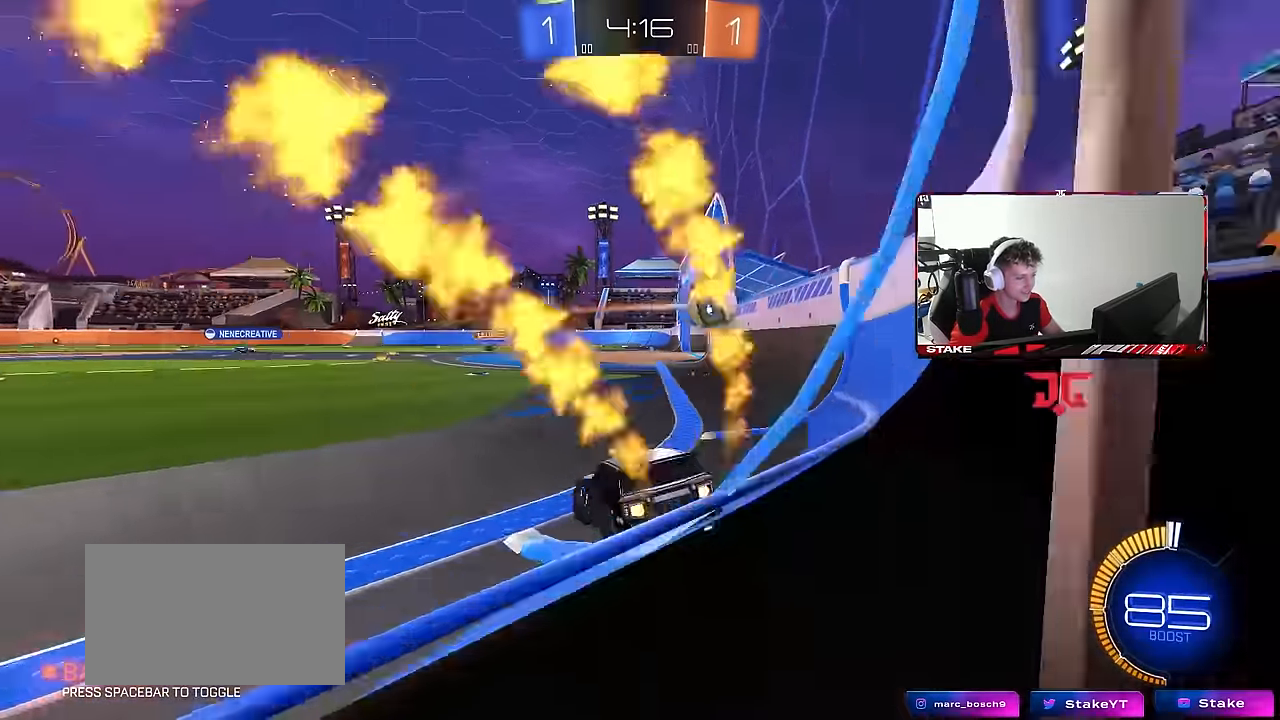
{"keys": ["d", "s"], "mouse": ["left", "right"], "mouse_move": "down-left", "events": [[133, "a", "up"], [283, "w", "up"], [383, "mouse_right", "down"], [383, "s", "down"], [416, "d", "down"]]}
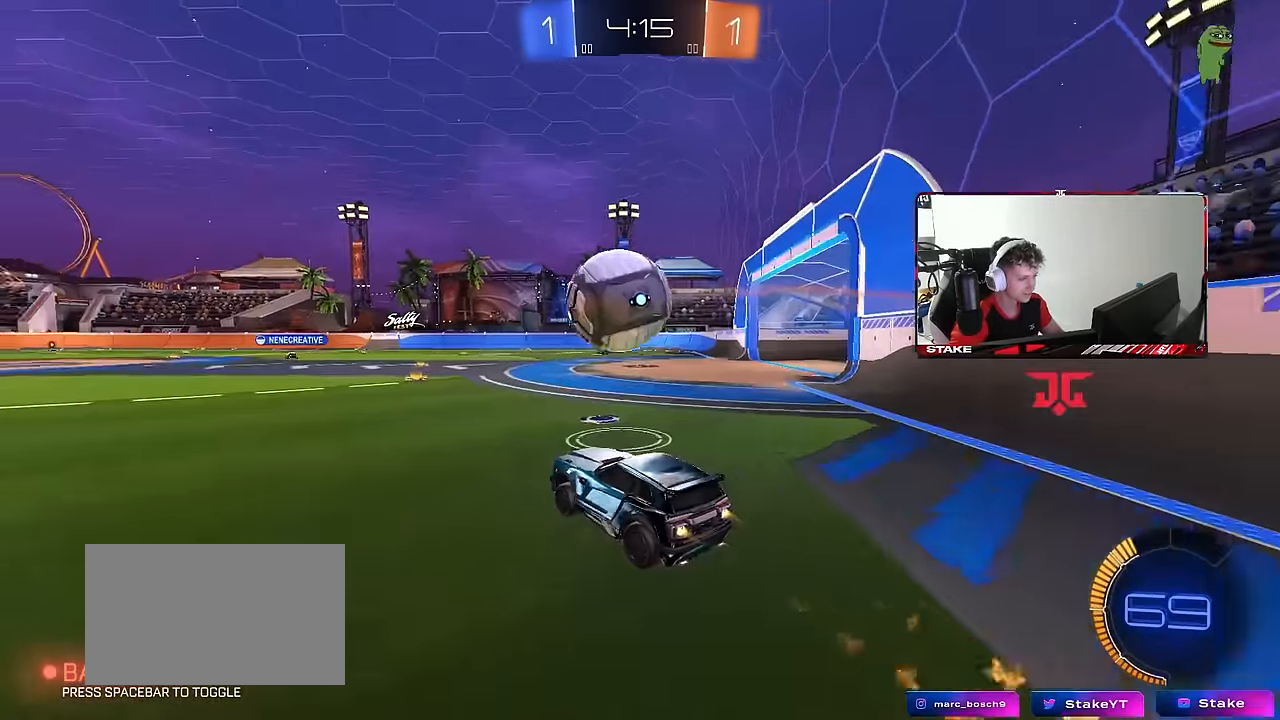
{"keys": ["d", "shift"], "mouse": ["left"], "mouse_move": "left", "events": [[16, "s", "up"], [66, "mouse_right", "up"], [66, "shift", "down"], [116, "w", "down"], [150, "mouse_right", "down"], [200, "s", "down"], [200, "w", "up"], [350, "mouse_right", "up"], [483, "s", "up"]]}
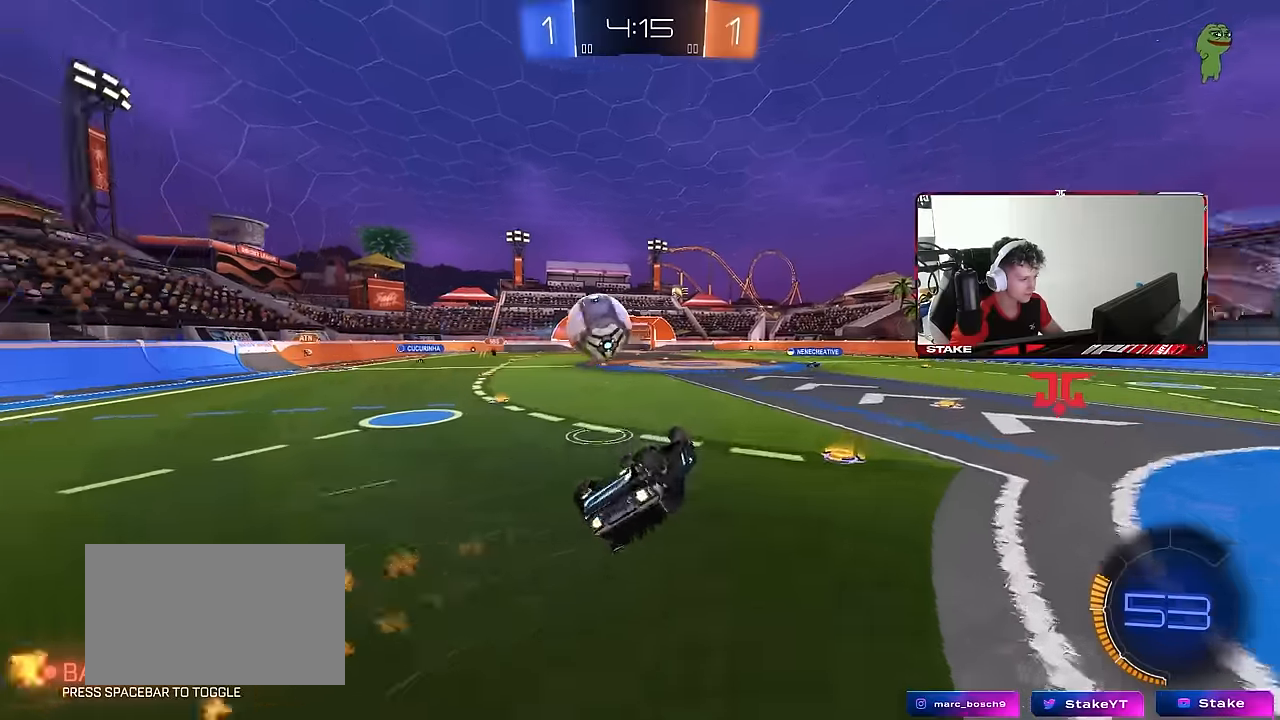
{"keys": ["d", "w"], "mouse": [], "mouse_move": "still", "events": [[167, "mouse_left", "up"], [167, "s", "down"], [317, "s", "up"], [500, "shift", "up"], [500, "w", "down"]]}
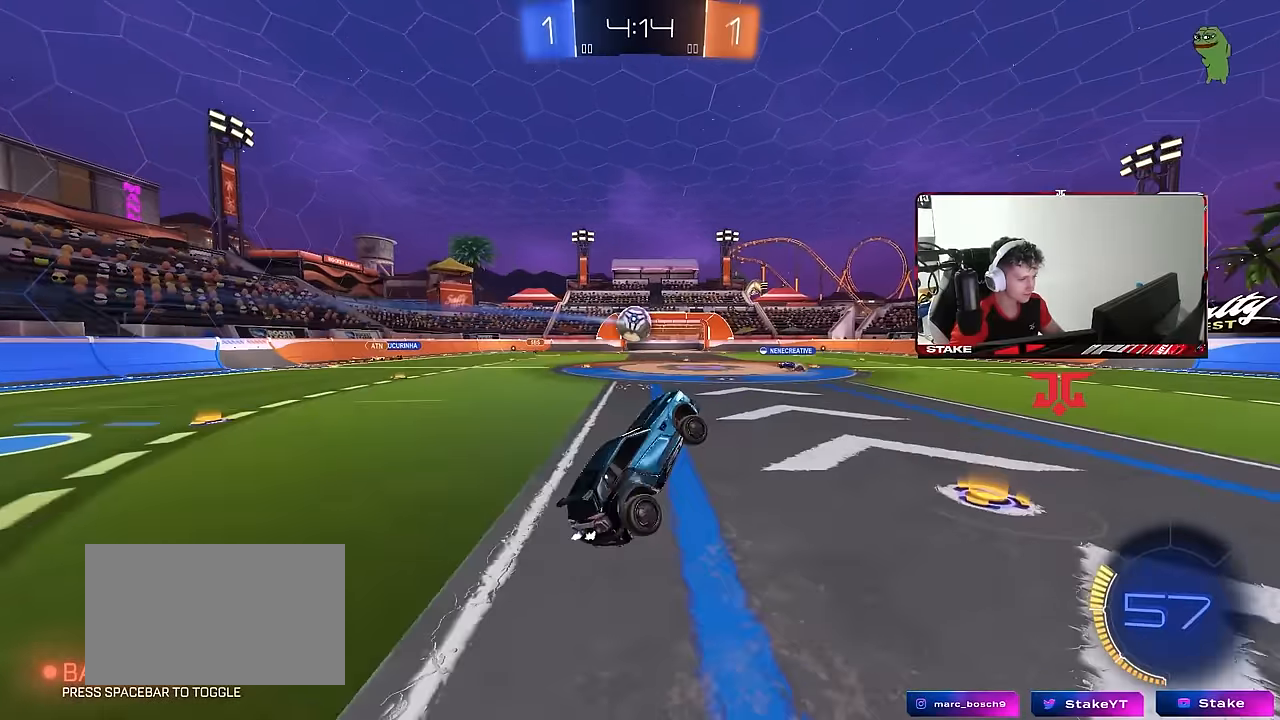
{"keys": ["a", "w"], "mouse": [], "mouse_move": "still", "events": [[50, "d", "up"], [333, "a", "down"]]}
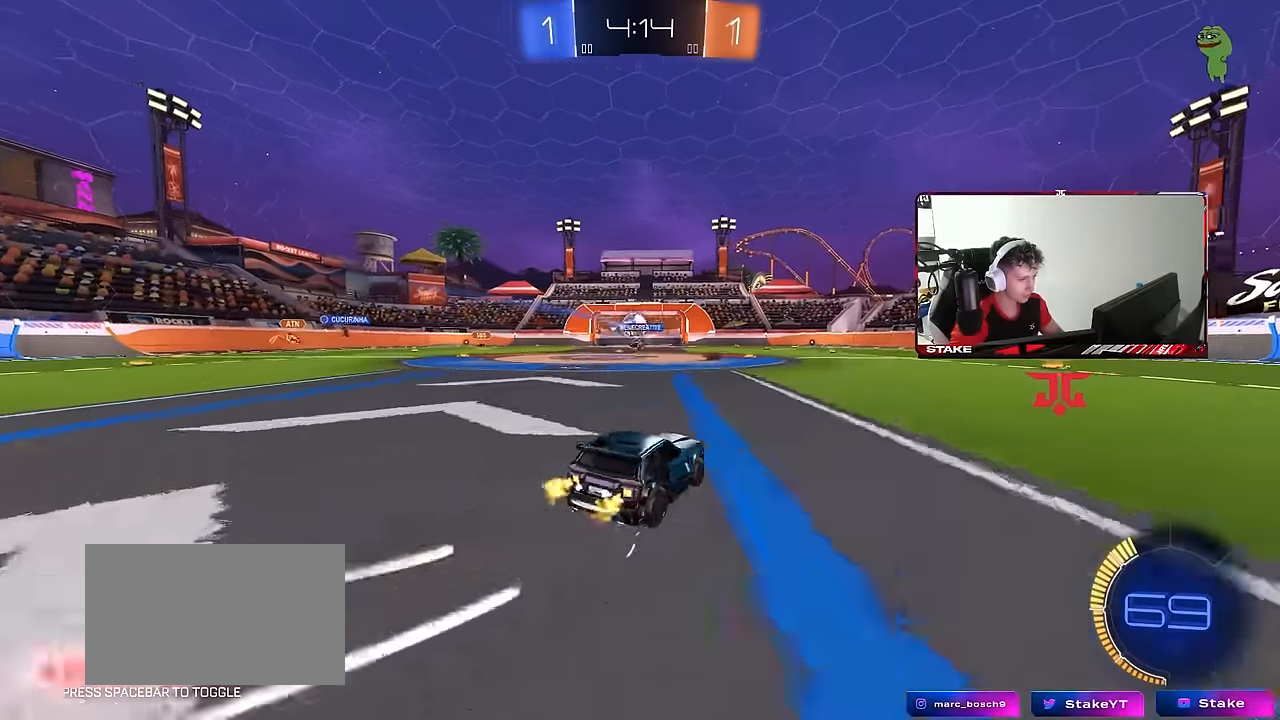
{"keys": ["w"], "mouse": [], "mouse_move": "still", "events": [[117, "a", "up"], [350, "d", "down"], [433, "d", "up"]]}
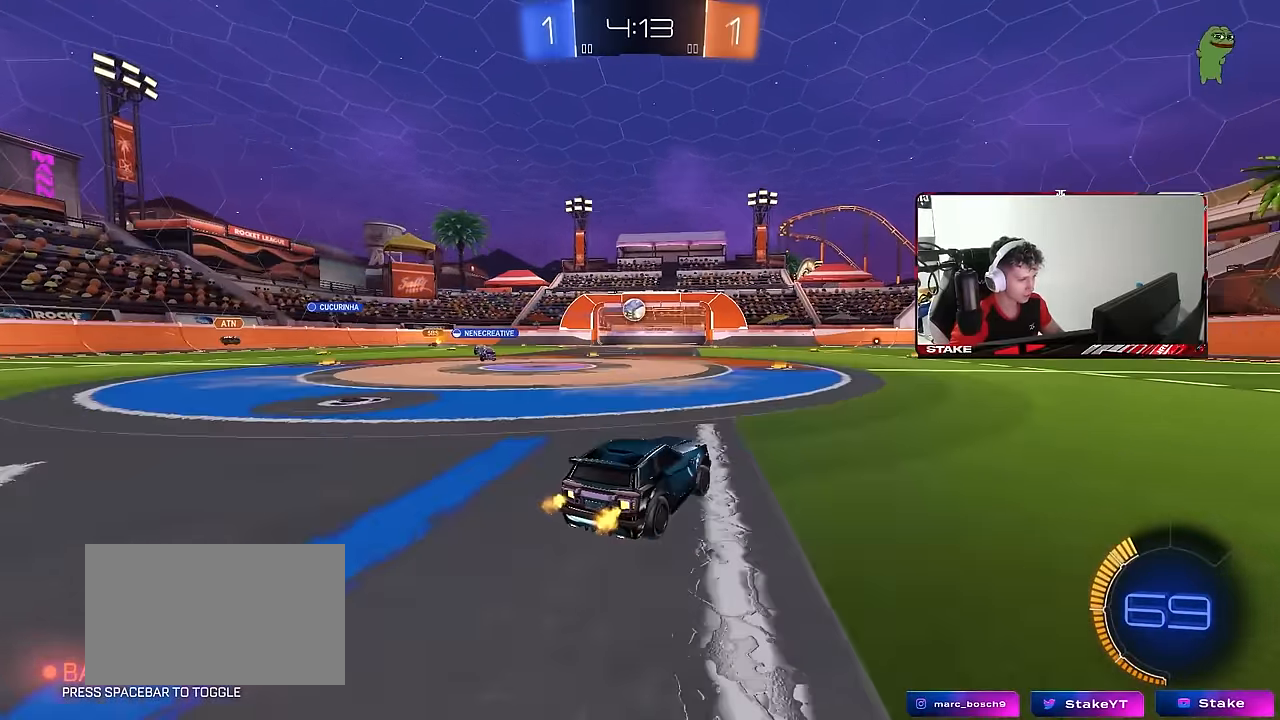
{"keys": ["d", "s", "shift"], "mouse": ["left", "right"], "mouse_move": "still", "events": [[217, "a", "down"], [217, "mouse_left", "down"], [217, "mouse_right", "down"], [267, "a", "up"], [267, "d", "down"], [267, "shift", "down"], [317, "mouse_right", "up"], [367, "mouse_right", "down"], [400, "s", "down"], [400, "w", "up"]]}
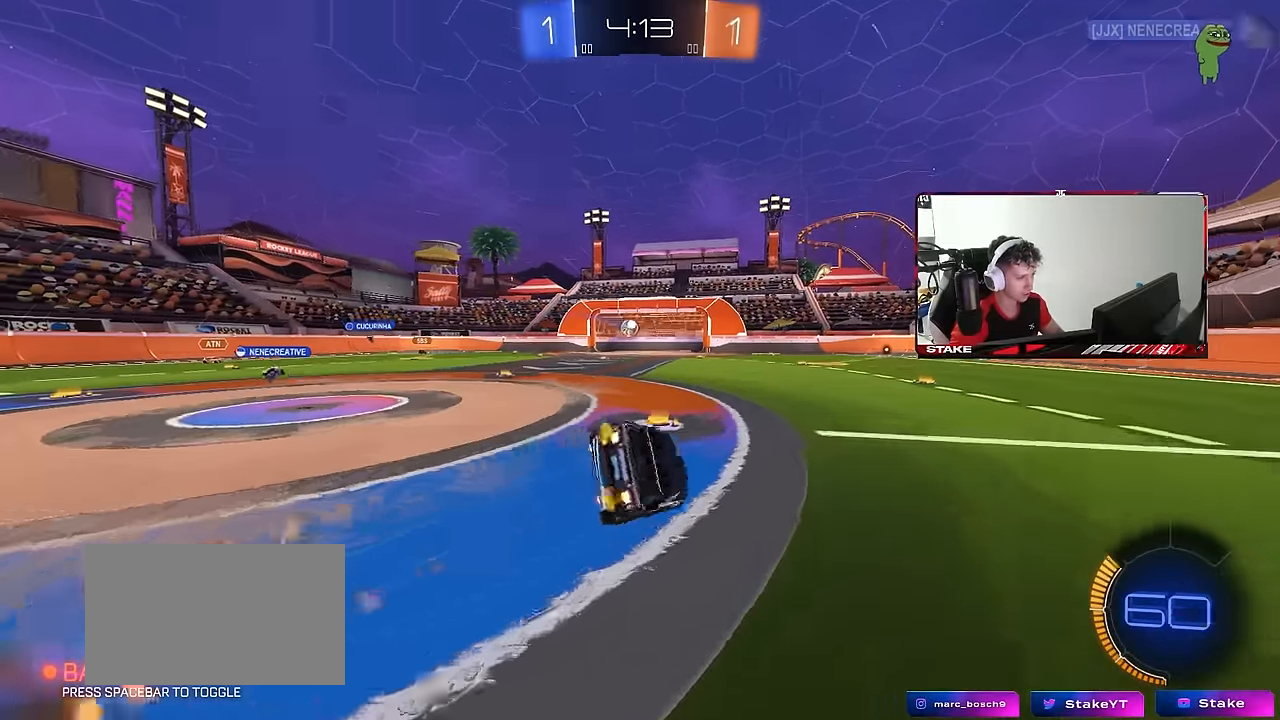
{"keys": ["d", "s", "shift"], "mouse": [], "mouse_move": "still", "events": [[50, "mouse_left", "up"], [50, "mouse_right", "up"], [233, "s", "up"], [383, "s", "down"]]}
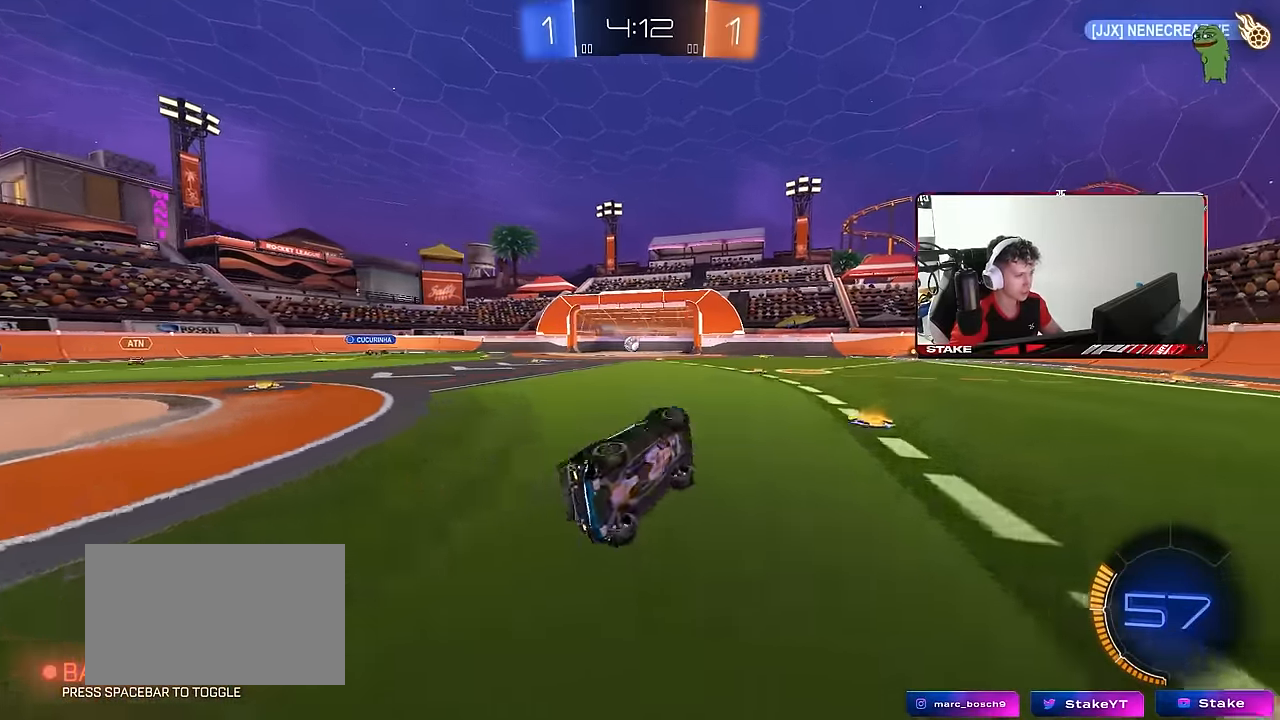
{"keys": ["tab"], "mouse": [], "mouse_move": "still", "events": [[67, "s", "up"], [117, "shift", "up"], [167, "d", "up"], [300, "tab", "down"]]}
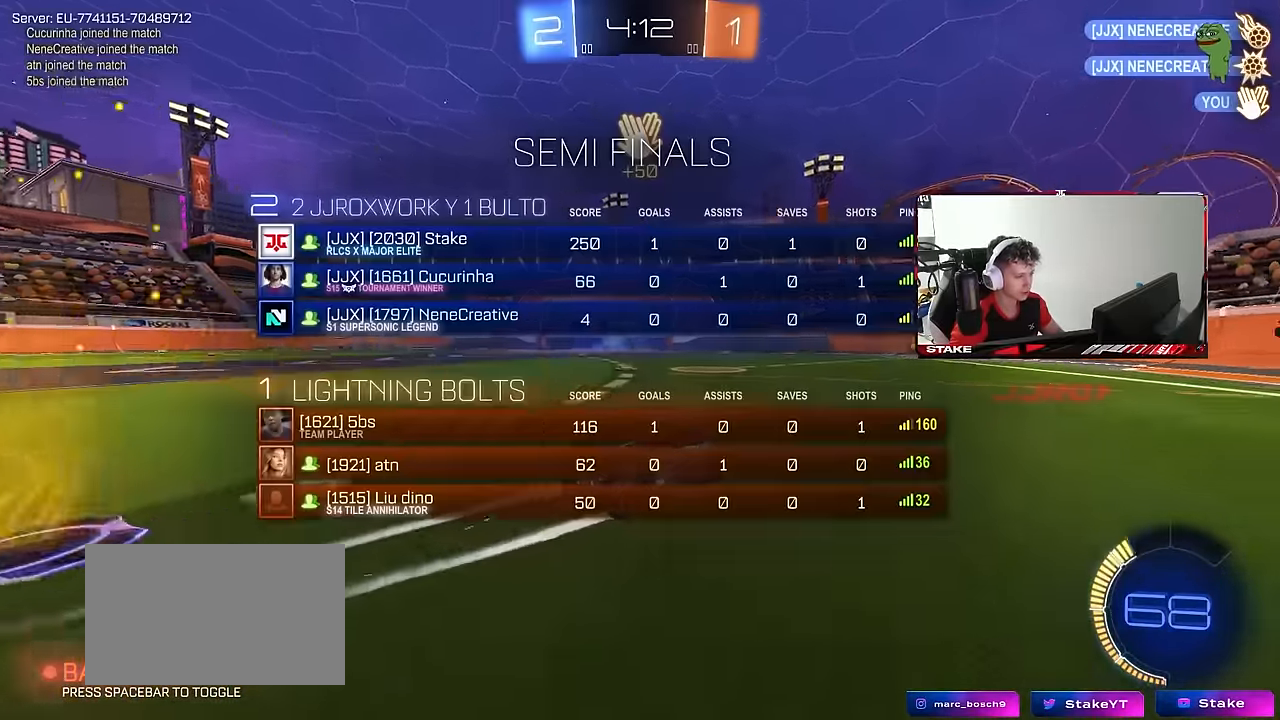
{"keys": ["a", "w"], "mouse": [], "mouse_move": "still", "events": [[33, "space", "down"], [33, "tab", "up"], [133, "w", "down"], [183, "space", "up"], [217, "a", "down"]]}
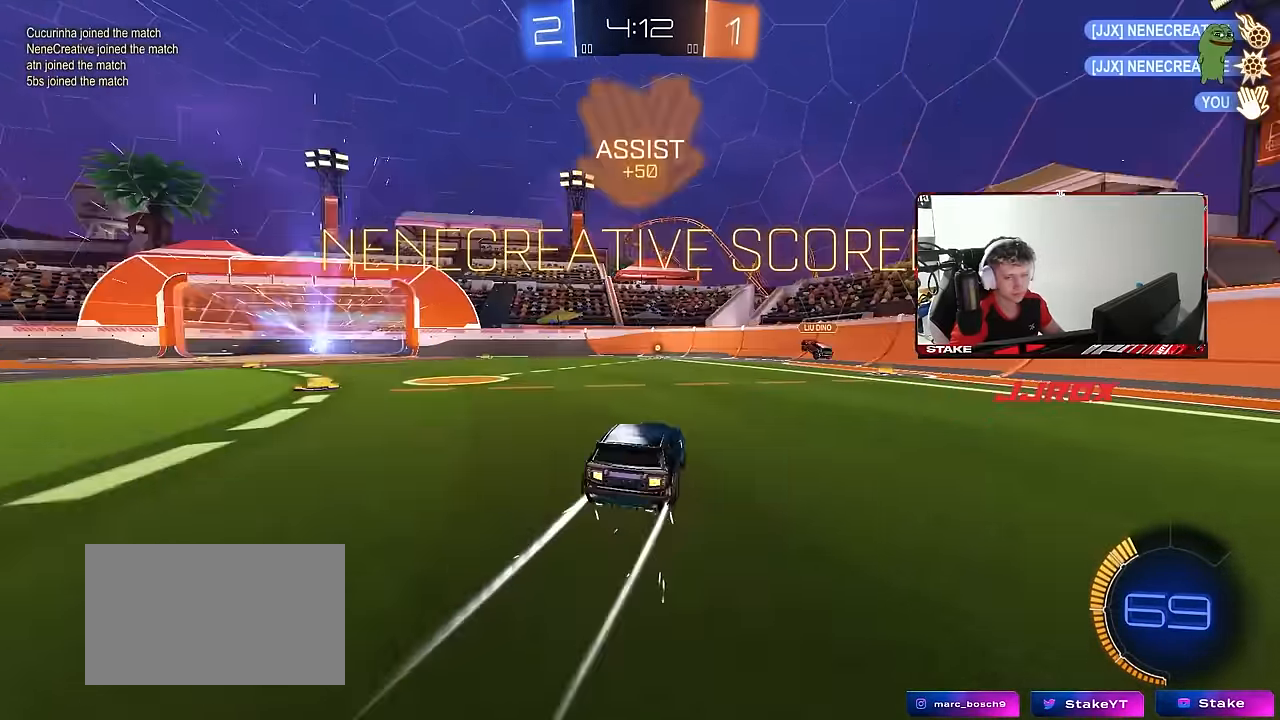
{"keys": ["shift"], "mouse": ["left"], "mouse_move": "still", "events": [[100, "mouse_right", "down"], [184, "w", "up"], [234, "mouse_right", "up"], [417, "shift", "down"], [467, "a", "up"], [467, "mouse_left", "down"]]}
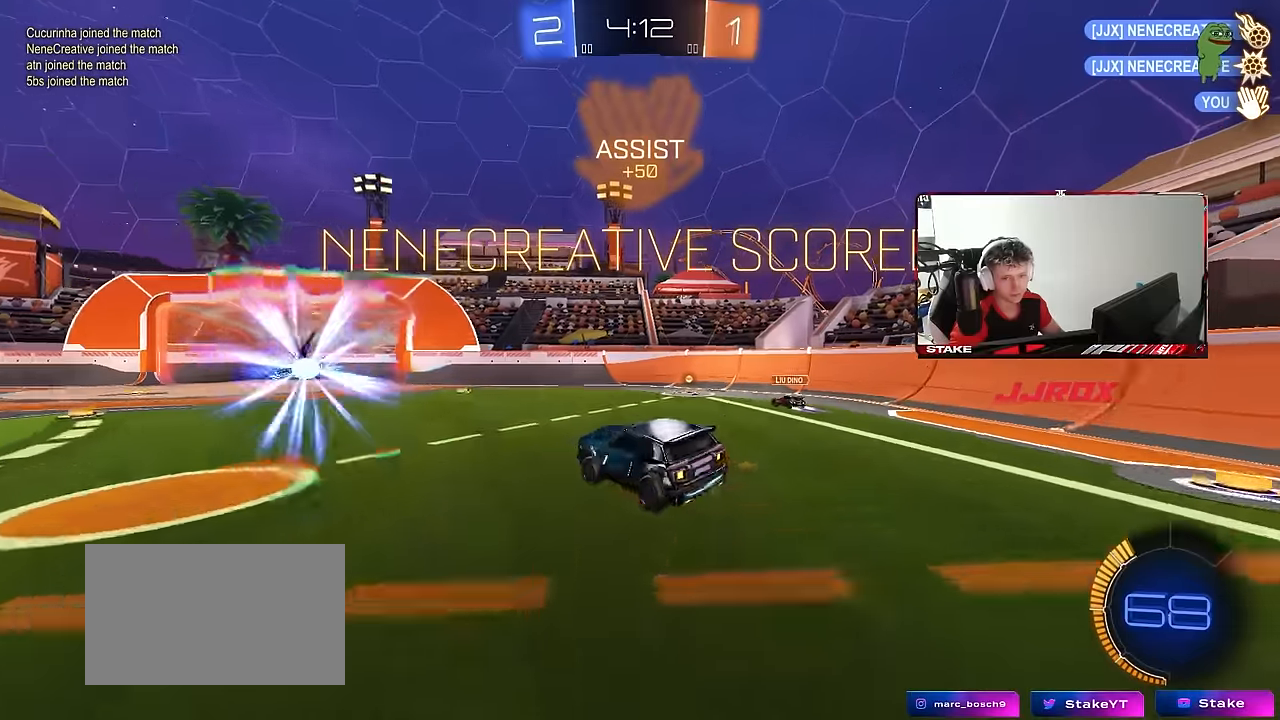
{"keys": ["d", "shift"], "mouse": ["left"], "mouse_move": "still", "events": [[17, "d", "down"], [17, "w", "down"], [67, "mouse_right", "down"], [117, "mouse_left", "up"], [117, "s", "down"], [117, "w", "up"], [250, "mouse_right", "up"], [384, "mouse_left", "down"], [484, "s", "up"]]}